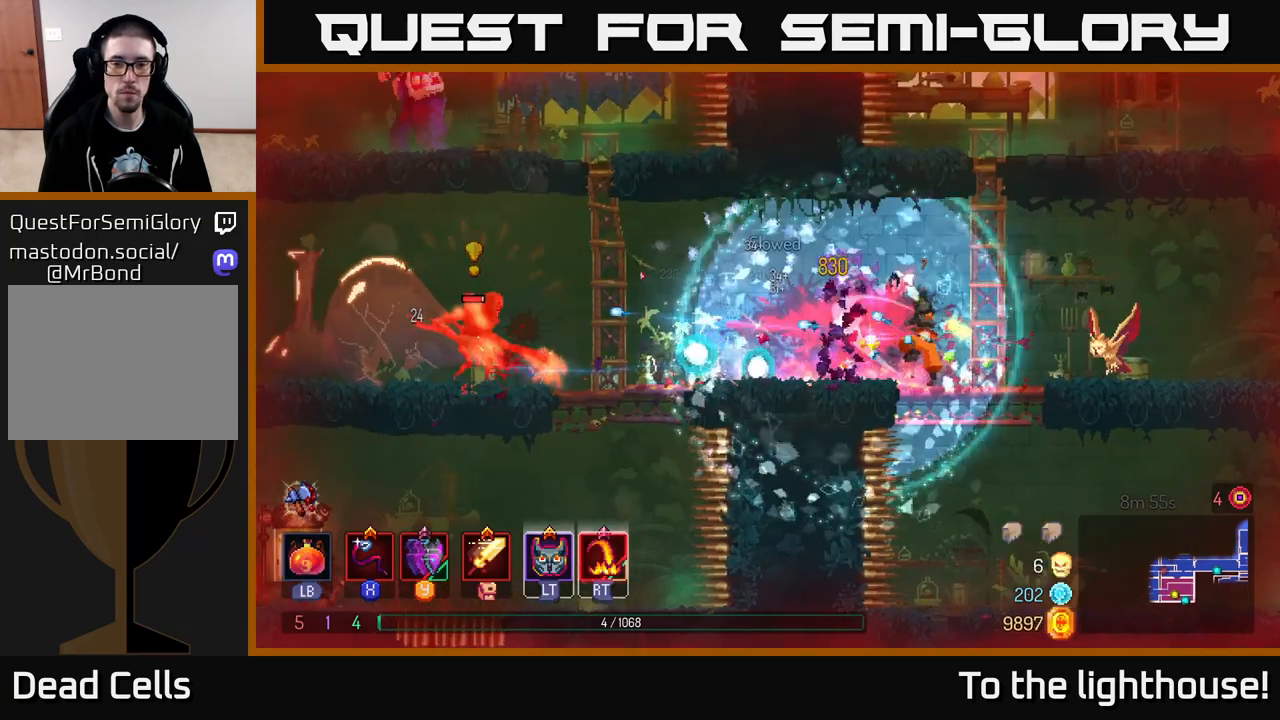
Gameplay with a controller (Xbox layout); each line is a JSON object with the inputs held at the frame after it. "events" lists button and stick changes between this image and that frame as [ms after this image, input, new state], when the widget could be followed in between.
{"buttons": [], "left_stick": "left", "right_stick": "center", "events": [[33, "R2", "up"], [100, "R2", "down"], [167, "R2", "up"], [383, "R2", "down"], [417, "R2", "up"]]}
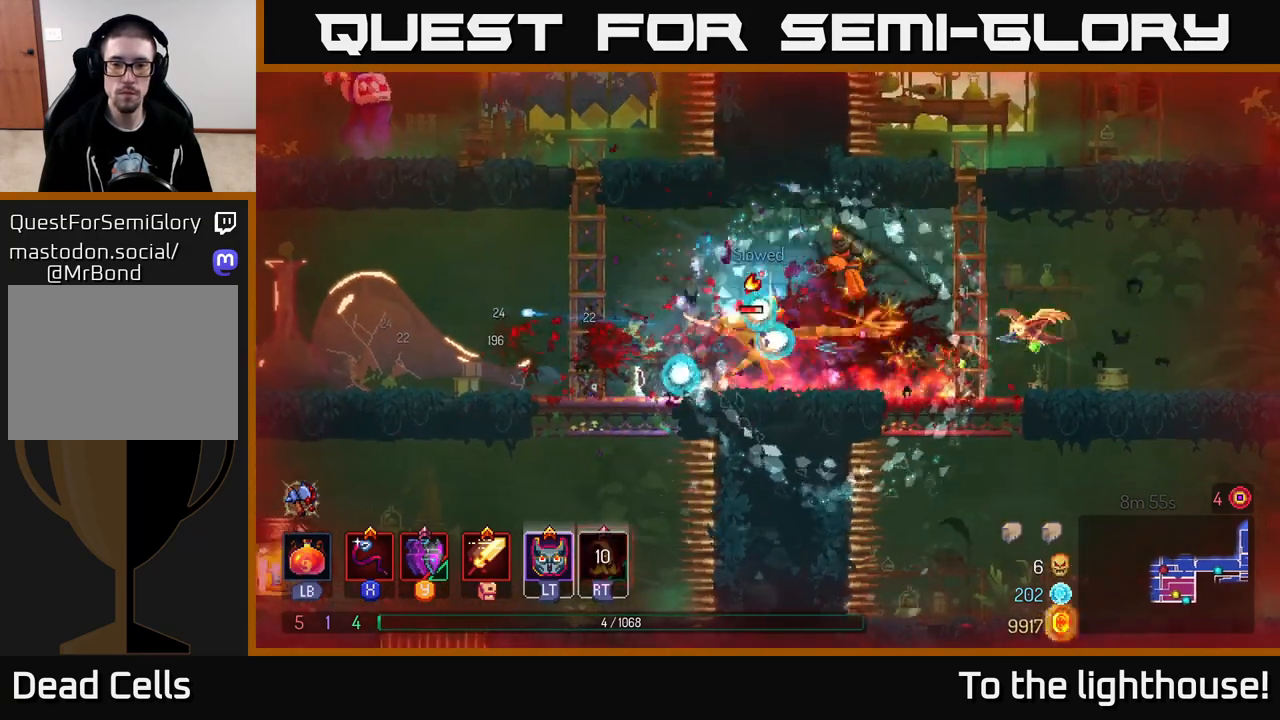
{"buttons": [], "left_stick": "right", "right_stick": "center", "events": [[100, "R2", "down"], [183, "R2", "up"], [350, "left_stick", "right"]]}
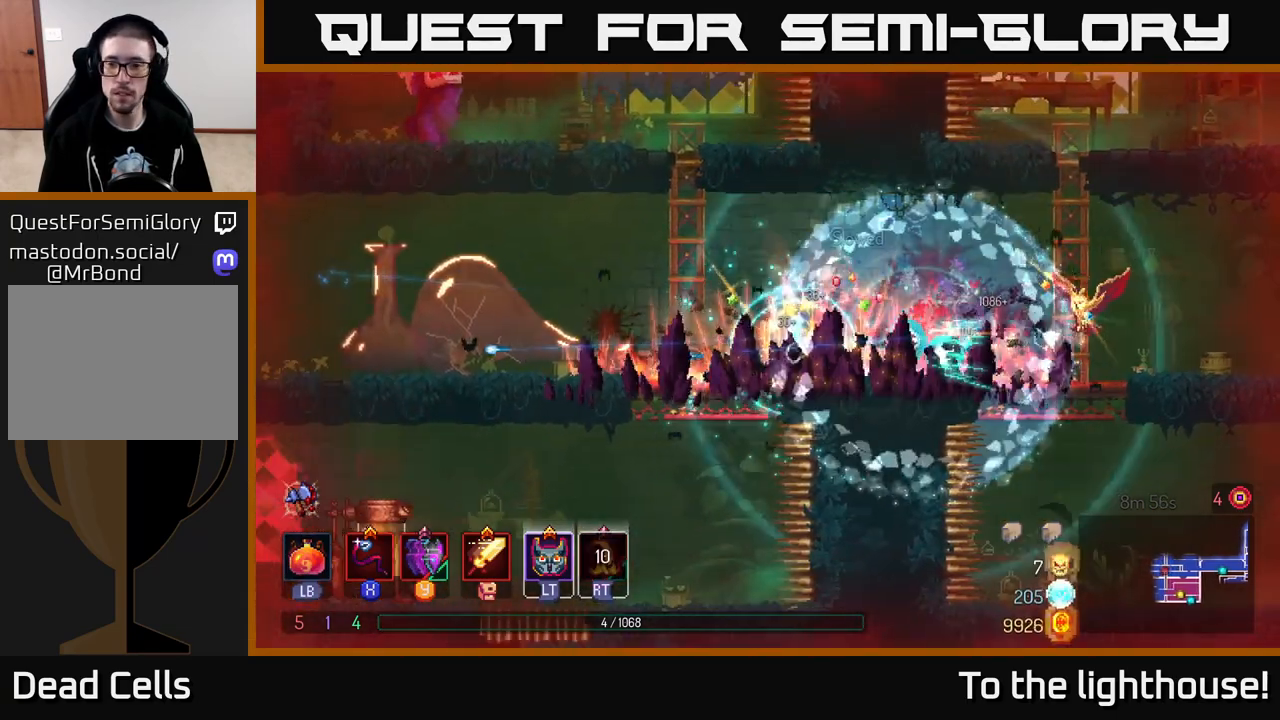
{"buttons": ["B"], "left_stick": "left", "right_stick": "center", "events": [[183, "X", "down"], [300, "X", "up"], [417, "left_stick", "left"], [483, "B", "down"]]}
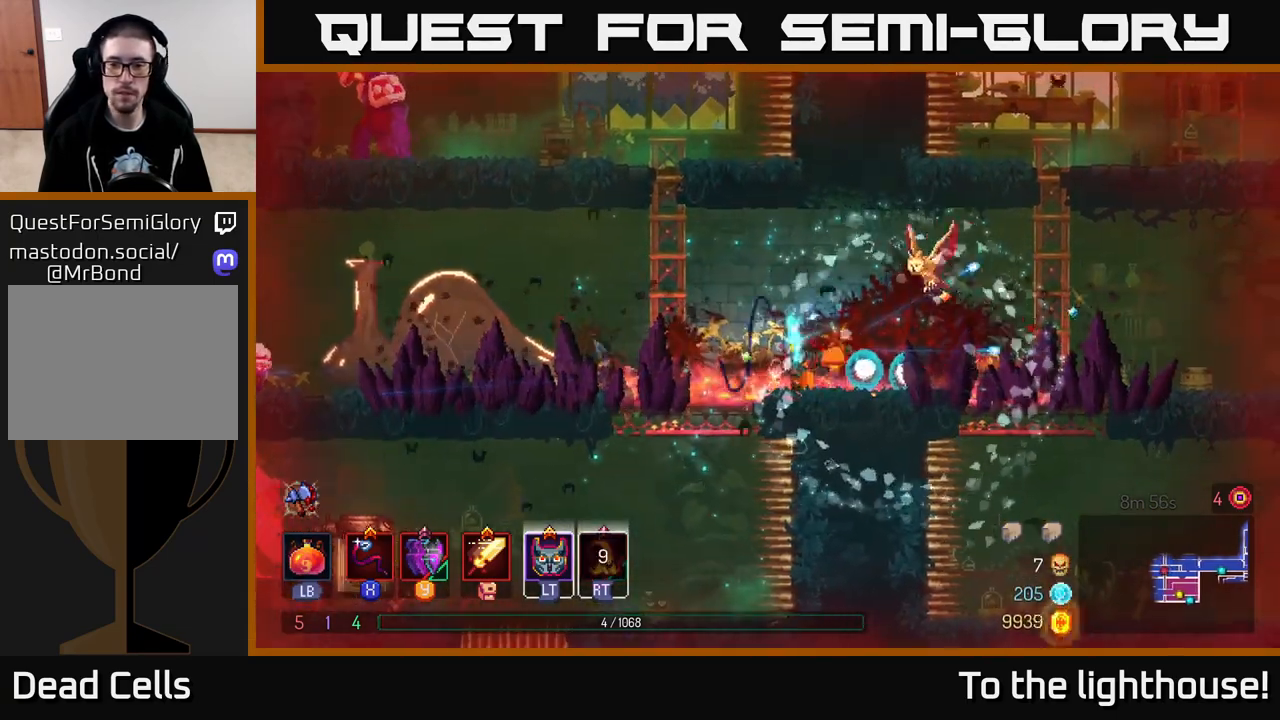
{"buttons": [], "left_stick": "left", "right_stick": "center", "events": [[117, "B", "up"]]}
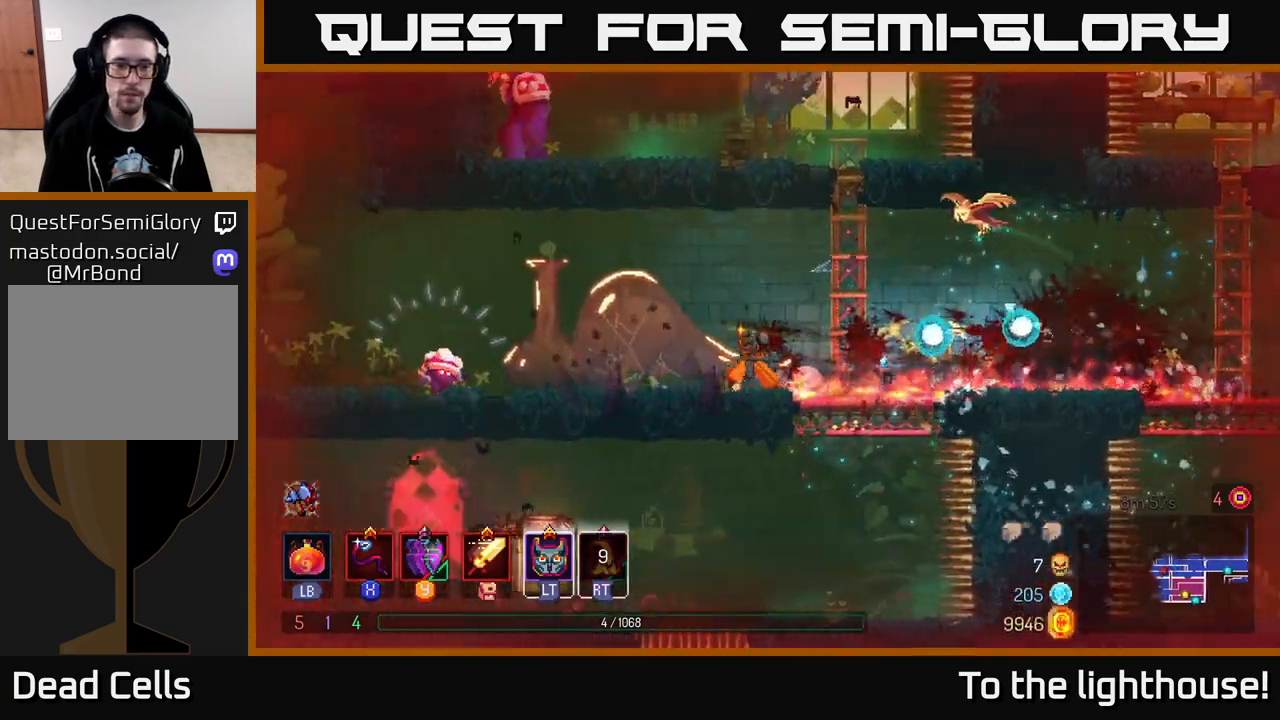
{"buttons": ["X"], "left_stick": "left", "right_stick": "center", "events": [[100, "X", "down"], [167, "X", "up"], [433, "X", "down"]]}
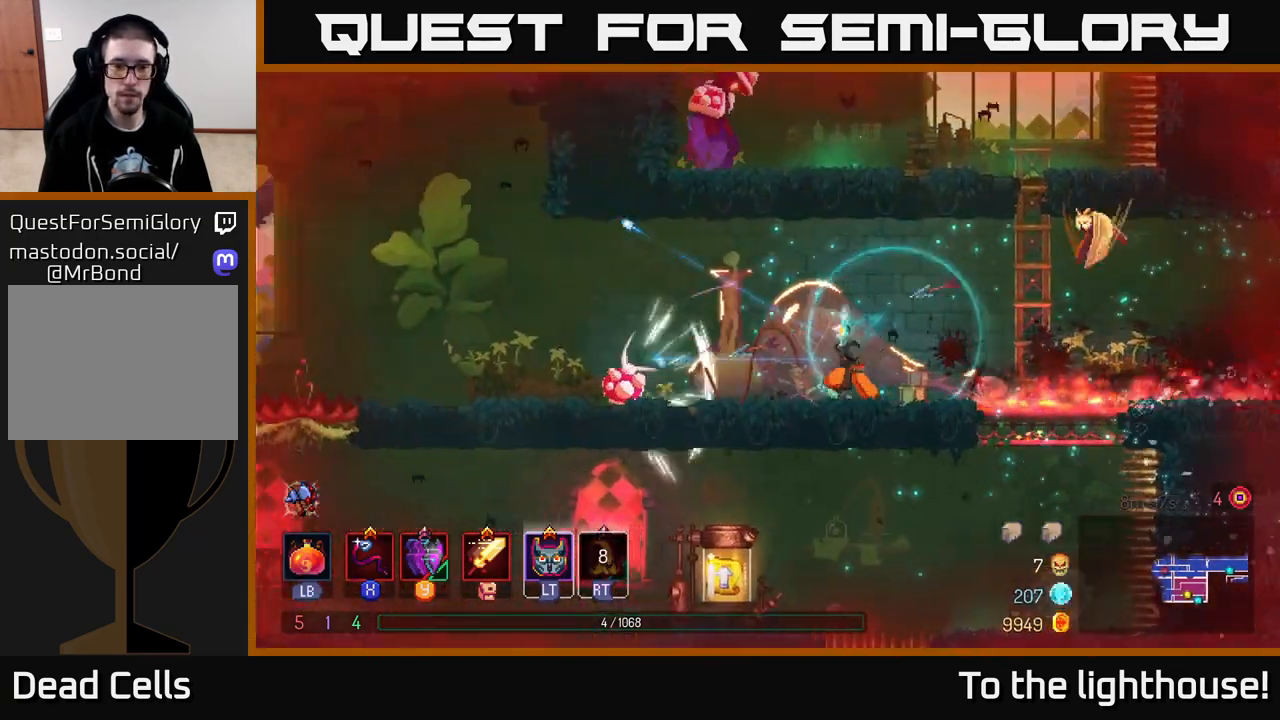
{"buttons": [], "left_stick": "right", "right_stick": "center", "events": [[17, "X", "up"], [167, "left_stick", "center"], [367, "left_stick", "right"]]}
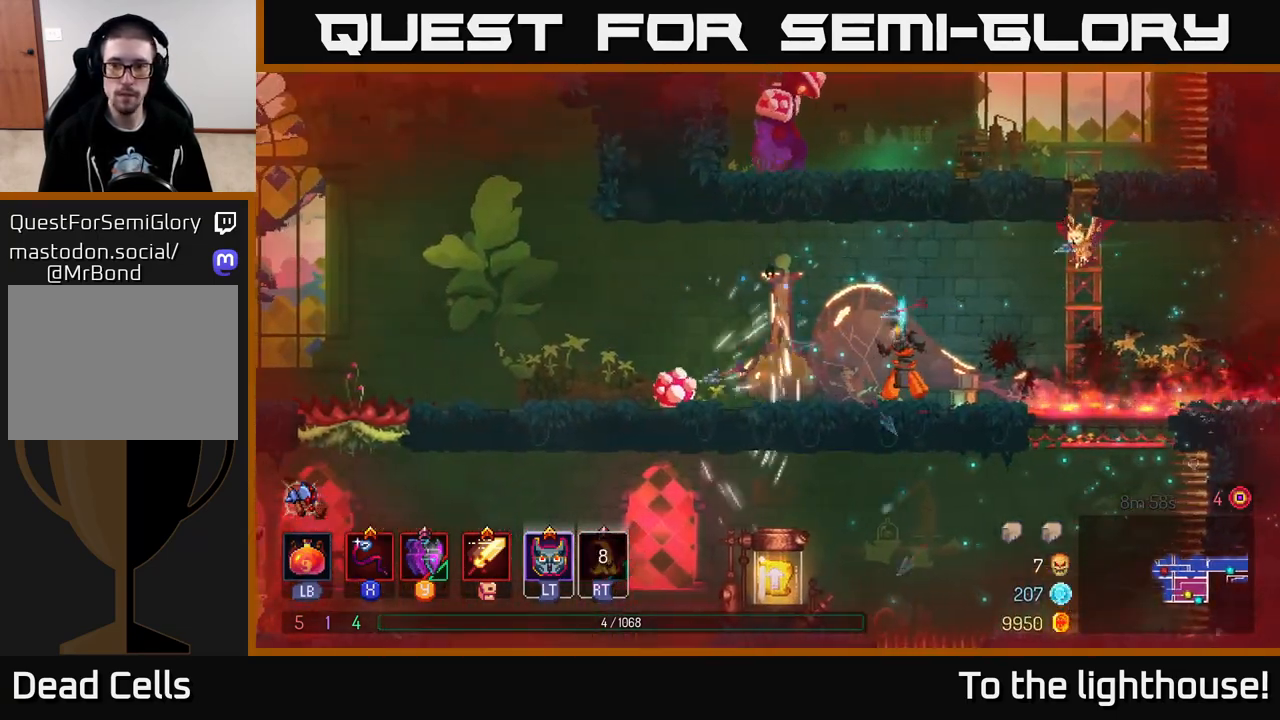
{"buttons": ["A"], "left_stick": "up-right", "right_stick": "center", "events": [[117, "A", "down"], [250, "A", "up"], [400, "A", "down"], [467, "left_stick", "up-right"]]}
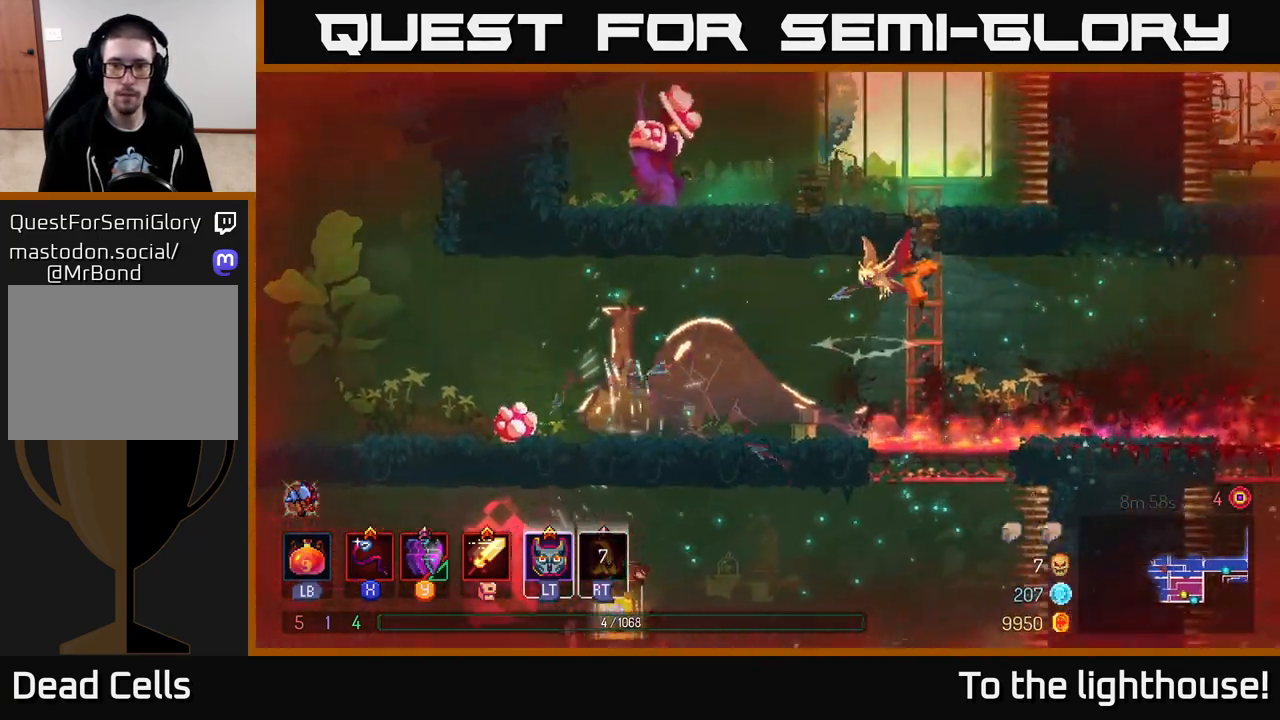
{"buttons": ["X"], "left_stick": "left", "right_stick": "center", "events": [[17, "left_stick", "up"], [50, "A", "up"], [117, "left_stick", "up-left"], [217, "B", "down"], [283, "left_stick", "left"], [350, "B", "up"], [467, "X", "down"]]}
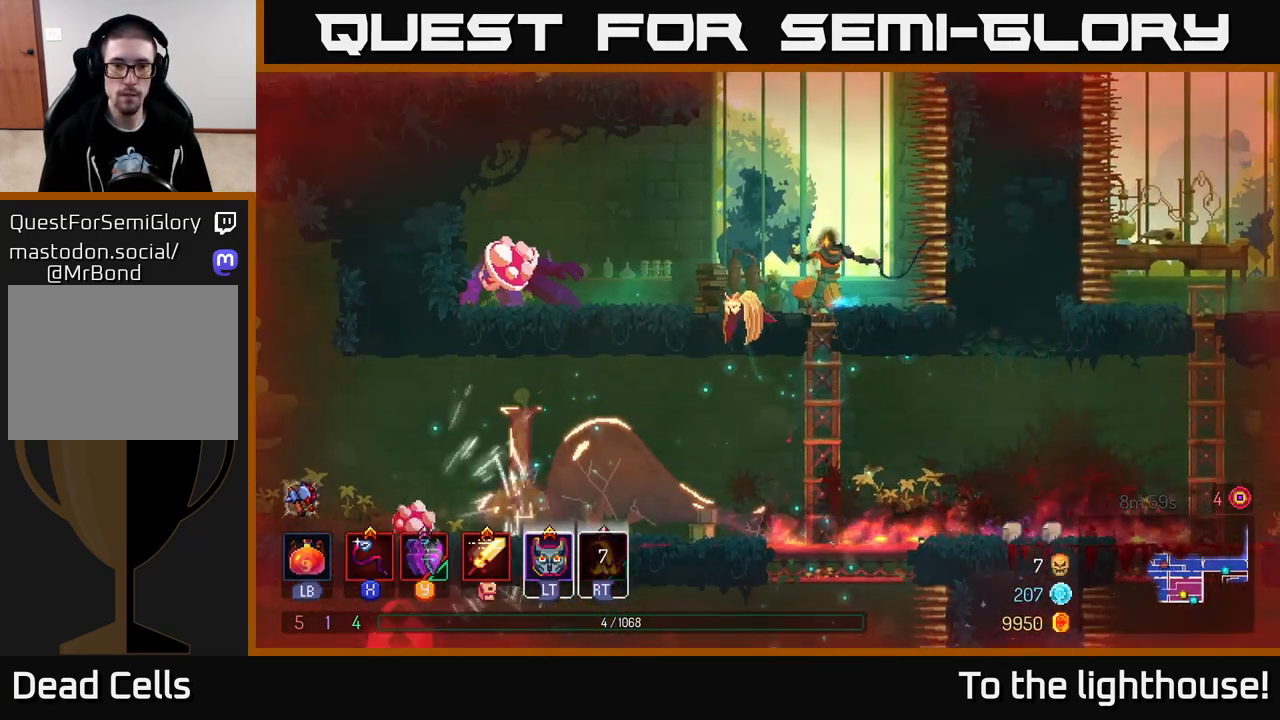
{"buttons": ["X"], "left_stick": "center", "right_stick": "center", "events": [[50, "X", "up"], [150, "X", "down"], [217, "X", "up"], [417, "left_stick", "center"], [500, "X", "down"]]}
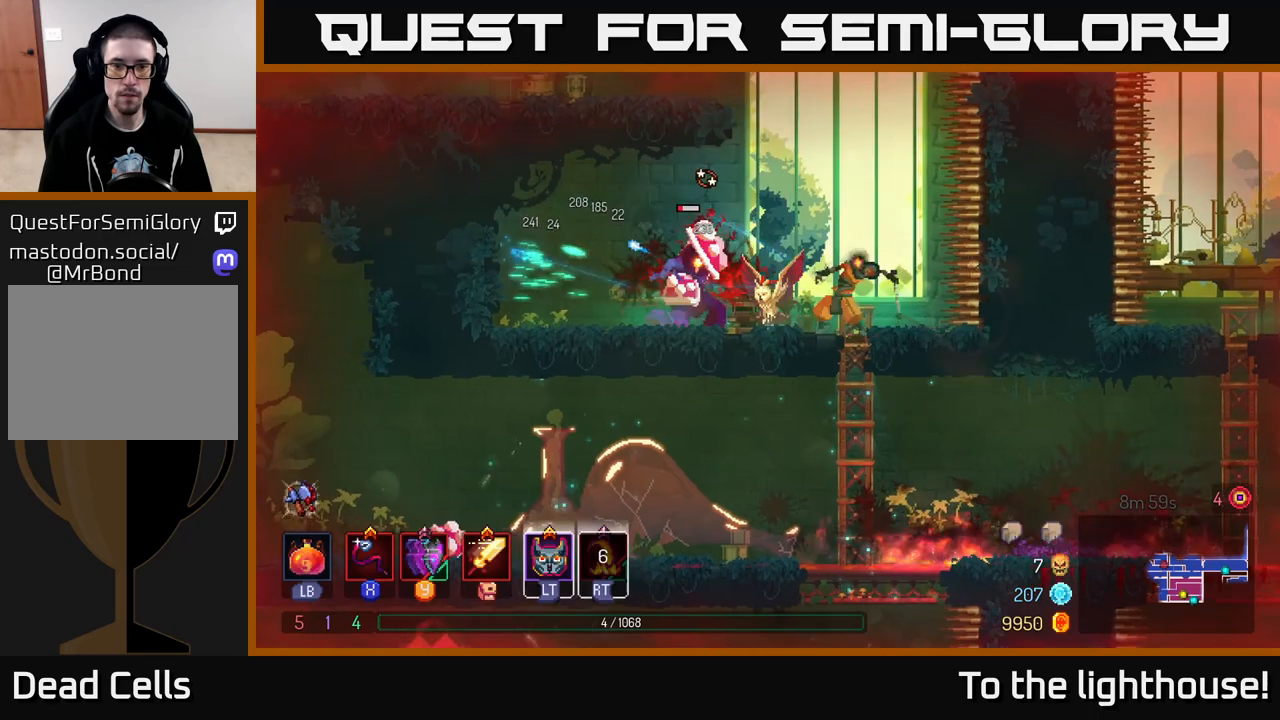
{"buttons": [], "left_stick": "center", "right_stick": "center", "events": [[83, "X", "up"], [117, "left_stick", "left"], [200, "X", "down"], [267, "X", "up"], [383, "left_stick", "center"]]}
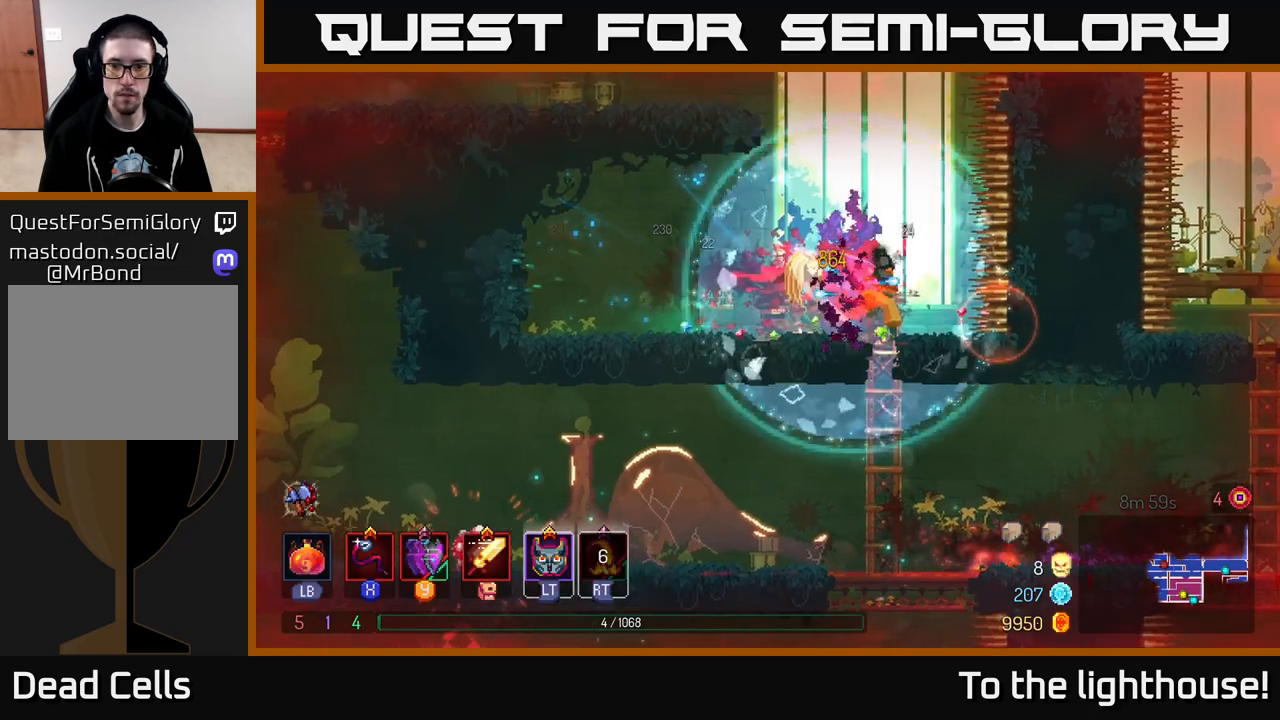
{"buttons": [], "left_stick": "right", "right_stick": "center", "events": [[300, "left_stick", "down"], [383, "left_stick", "center"], [433, "X", "down"], [483, "left_stick", "right"], [500, "X", "up"]]}
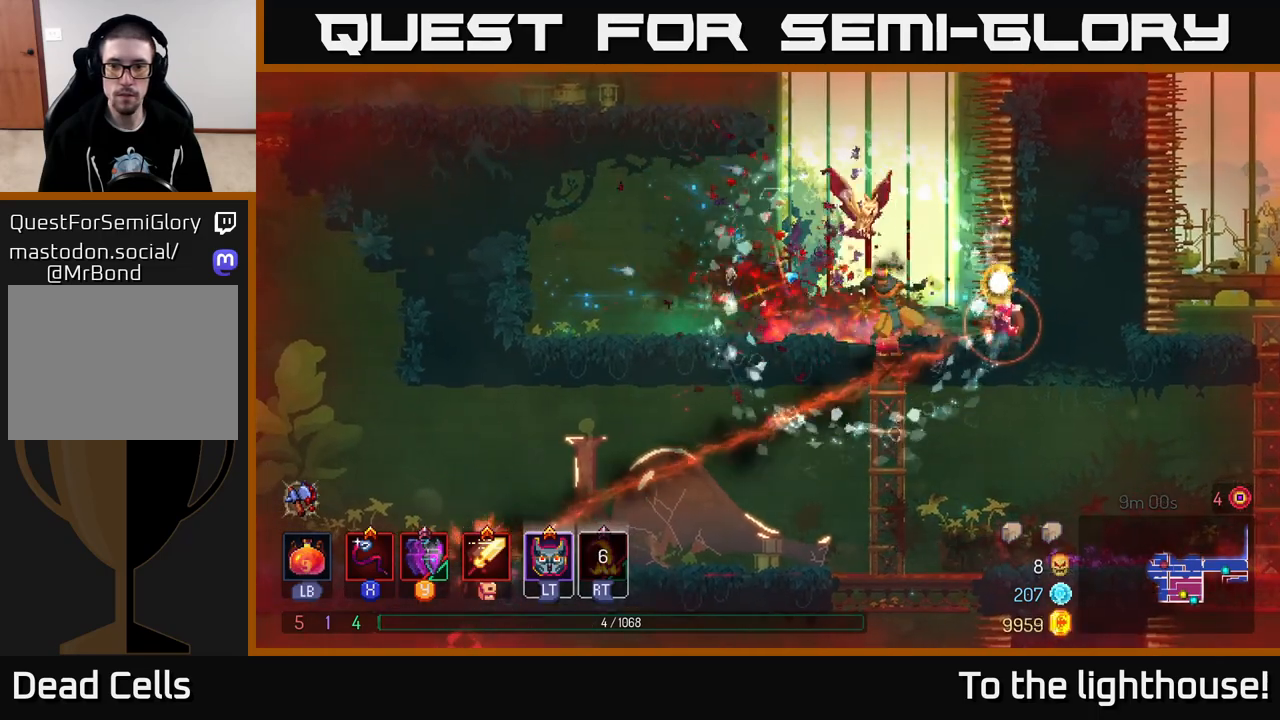
{"buttons": [], "left_stick": "right", "right_stick": "center", "events": [[67, "left_stick", "center"], [167, "X", "down"], [250, "X", "up"], [467, "left_stick", "right"]]}
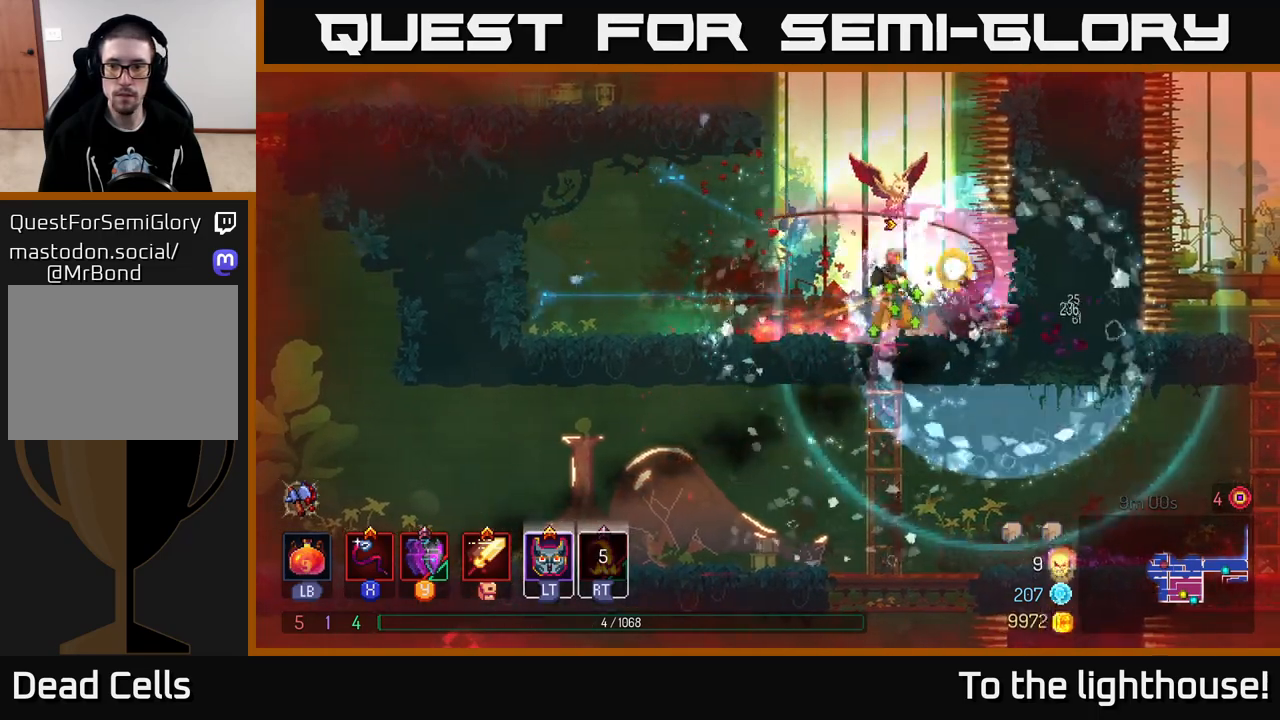
{"buttons": [], "left_stick": "left", "right_stick": "center", "events": [[100, "left_stick", "center"], [283, "left_stick", "left"], [333, "A", "down"], [483, "A", "up"]]}
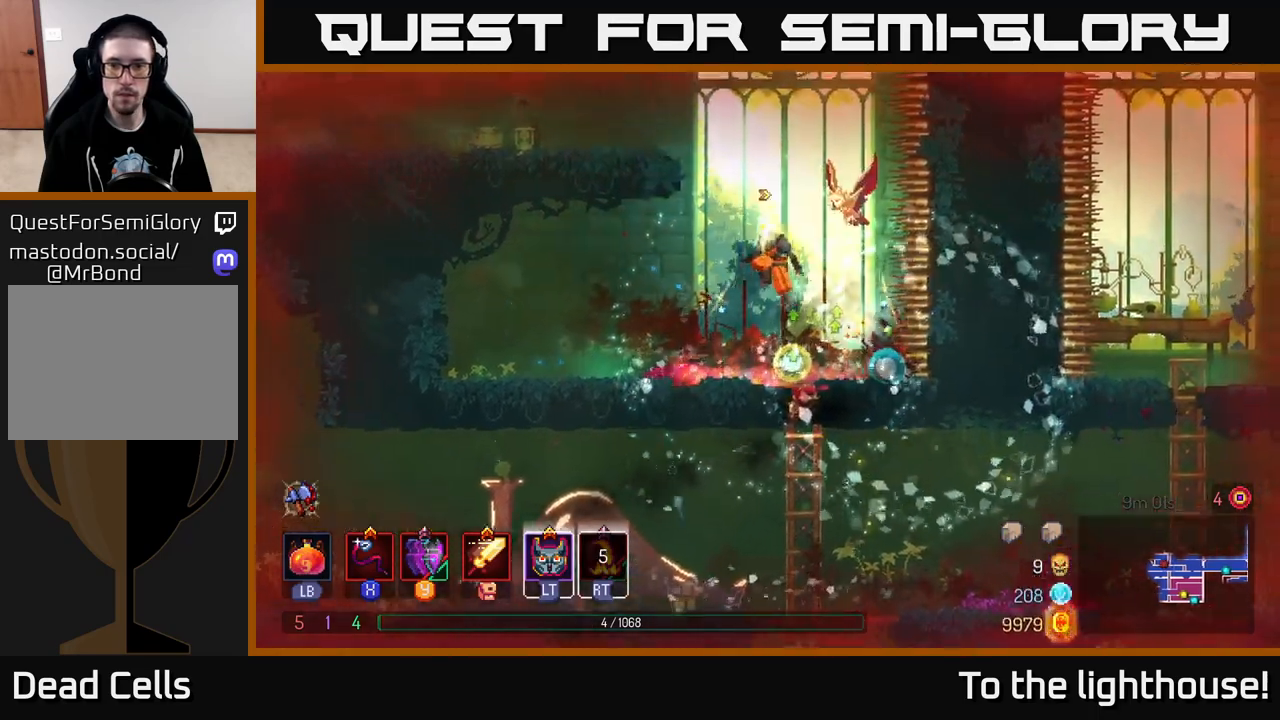
{"buttons": [], "left_stick": "left", "right_stick": "center", "events": [[50, "A", "down"], [233, "A", "up"]]}
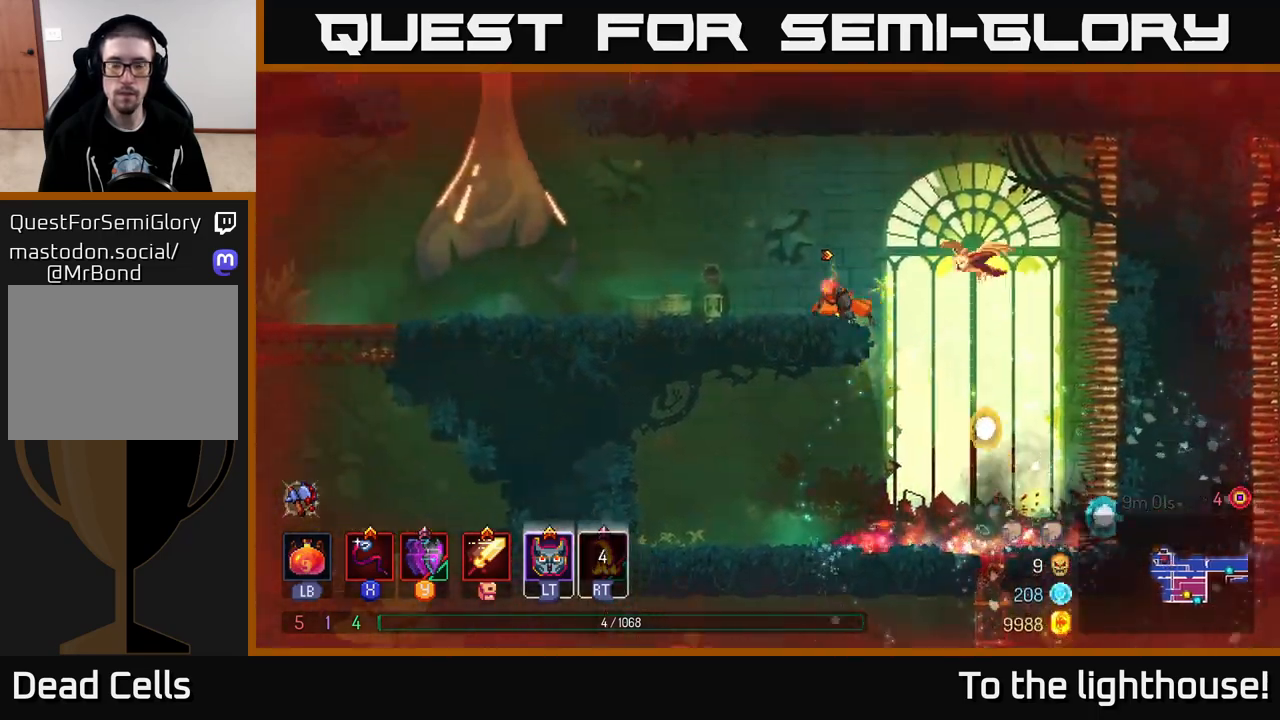
{"buttons": [], "left_stick": "left", "right_stick": "center", "events": []}
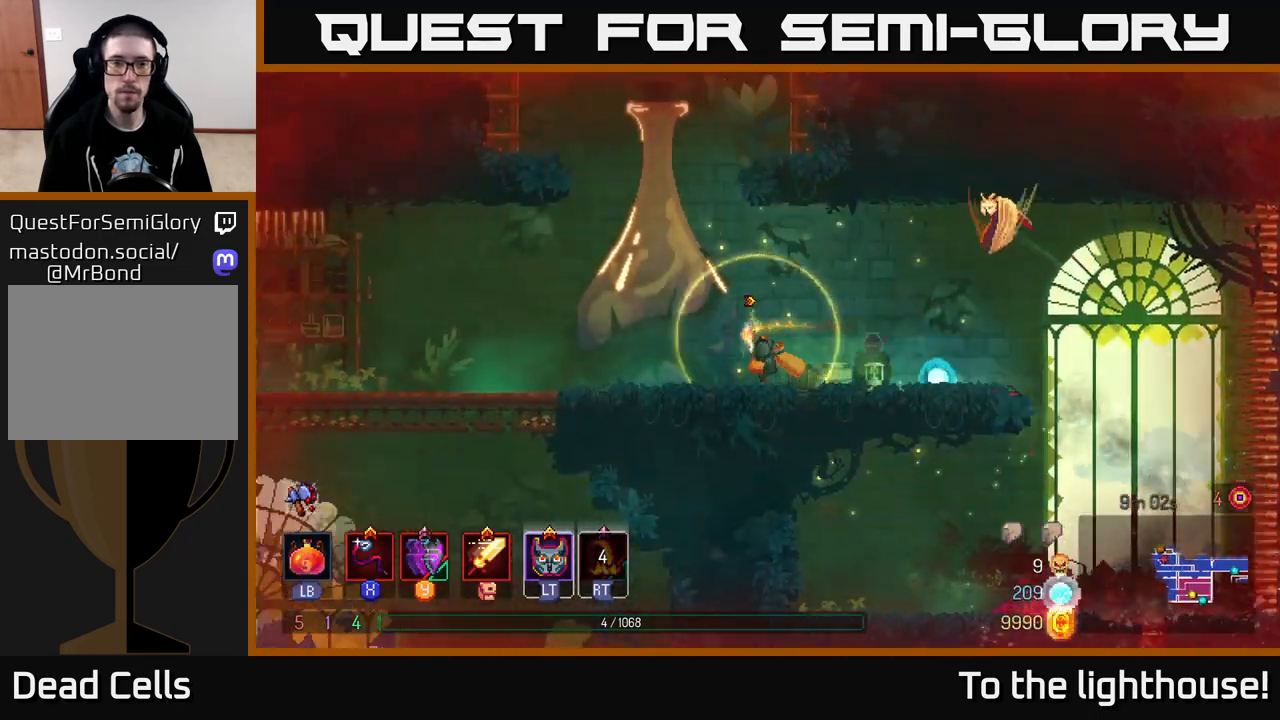
{"buttons": [], "left_stick": "left", "right_stick": "center", "events": [[83, "A", "down"], [217, "A", "up"], [283, "A", "down"], [467, "A", "up"]]}
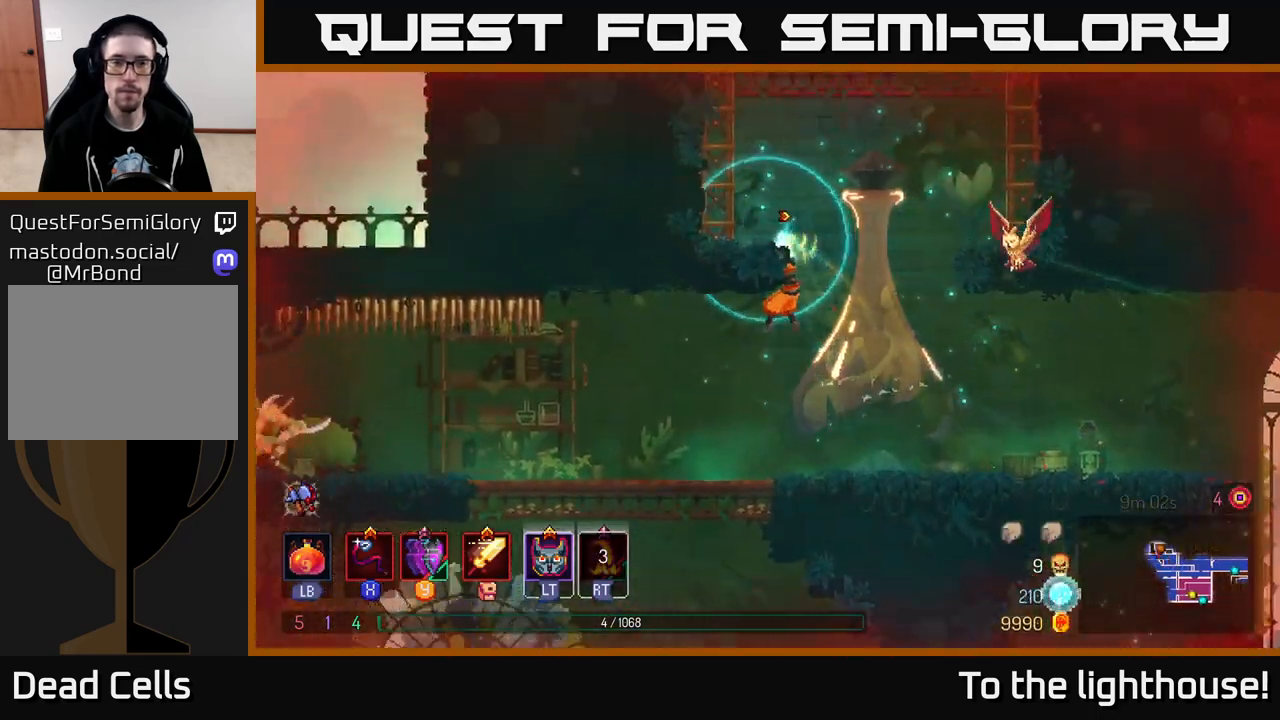
{"buttons": ["A"], "left_stick": "left", "right_stick": "center", "events": [[133, "A", "down"], [300, "A", "up"], [417, "A", "down"]]}
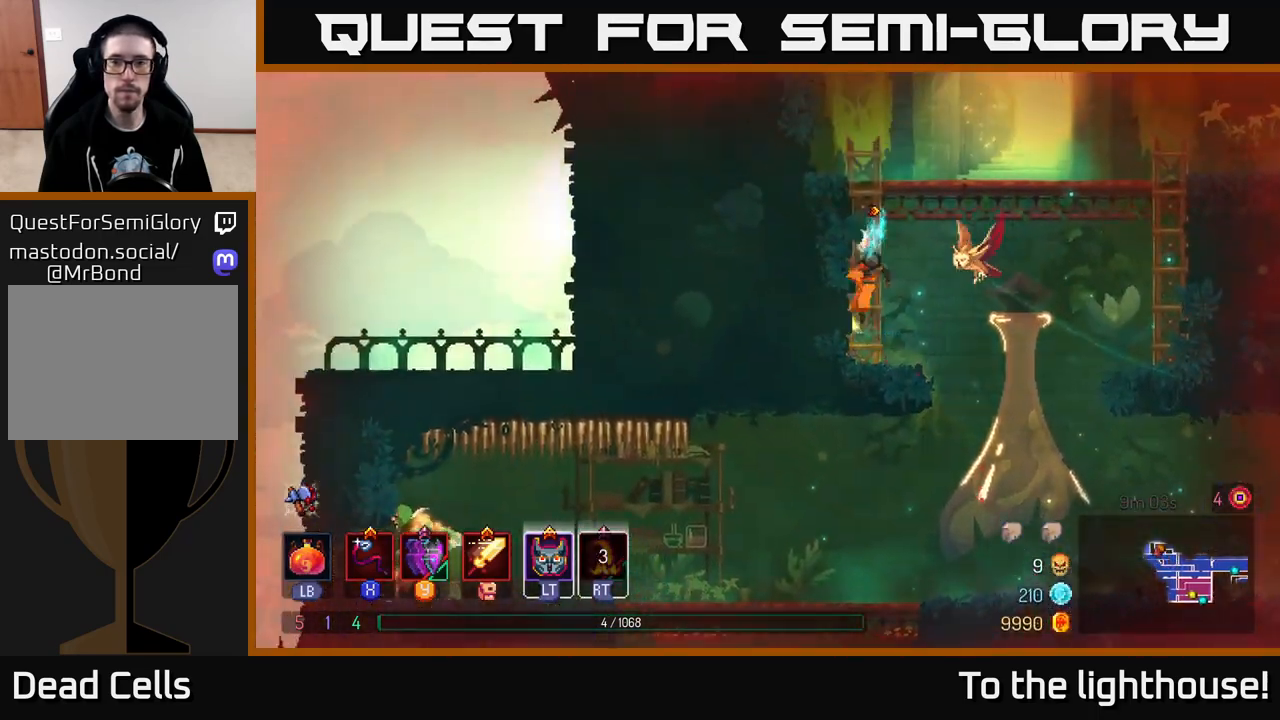
{"buttons": [], "left_stick": "right", "right_stick": "center", "events": [[67, "A", "up"], [133, "left_stick", "right"], [233, "A", "down"], [383, "A", "up"]]}
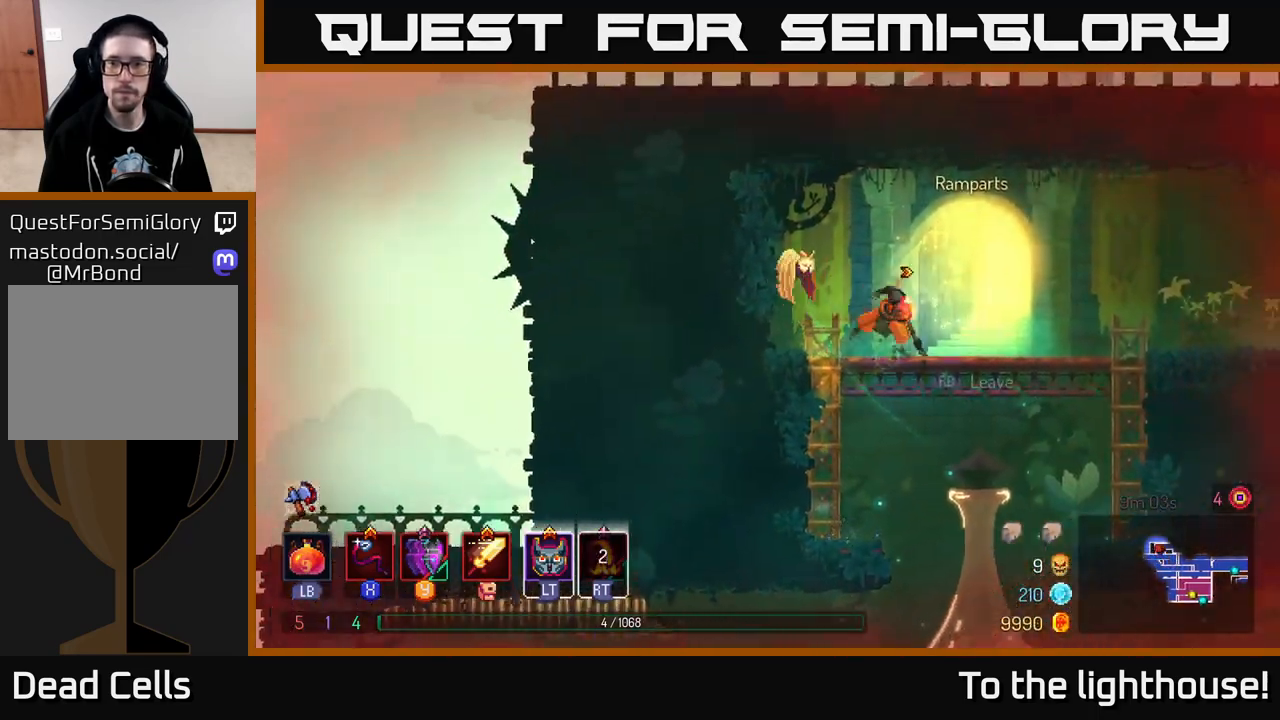
{"buttons": [], "left_stick": "center", "right_stick": "center", "events": [[17, "B", "down"], [133, "B", "up"], [233, "SELECT", "down"], [400, "SELECT", "up"], [467, "left_stick", "center"]]}
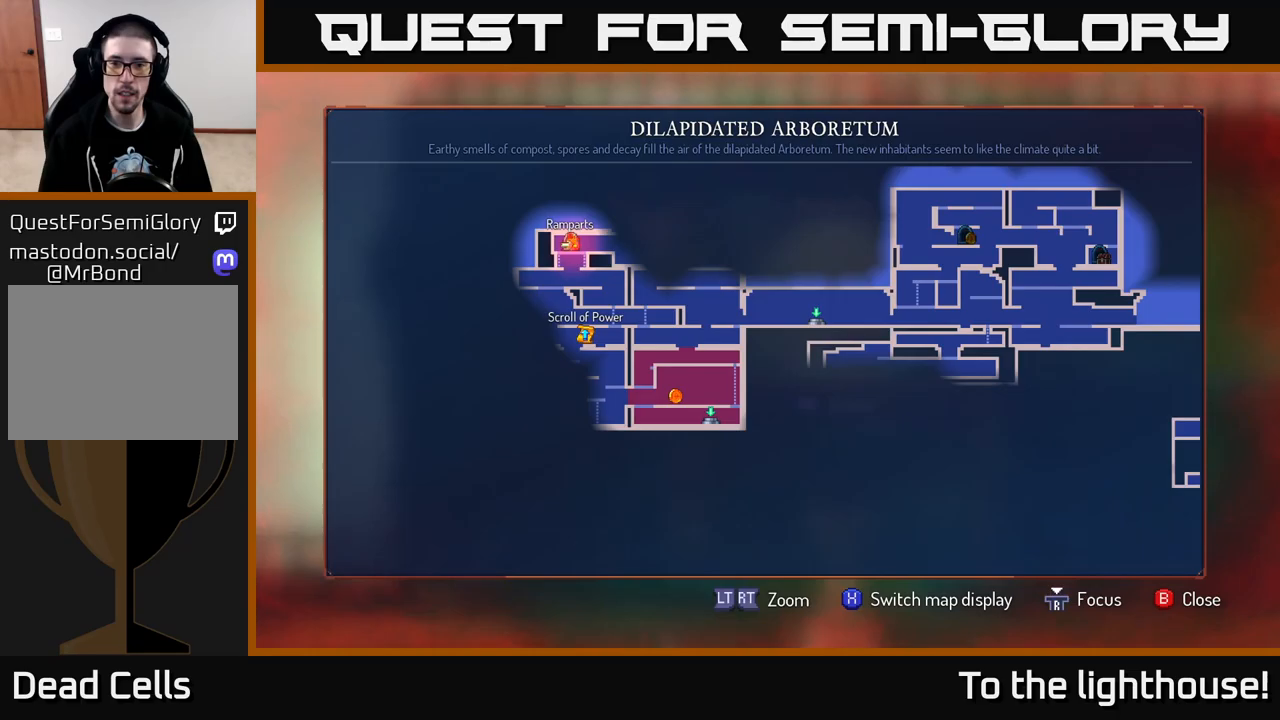
{"buttons": [], "left_stick": "center", "right_stick": "center", "events": []}
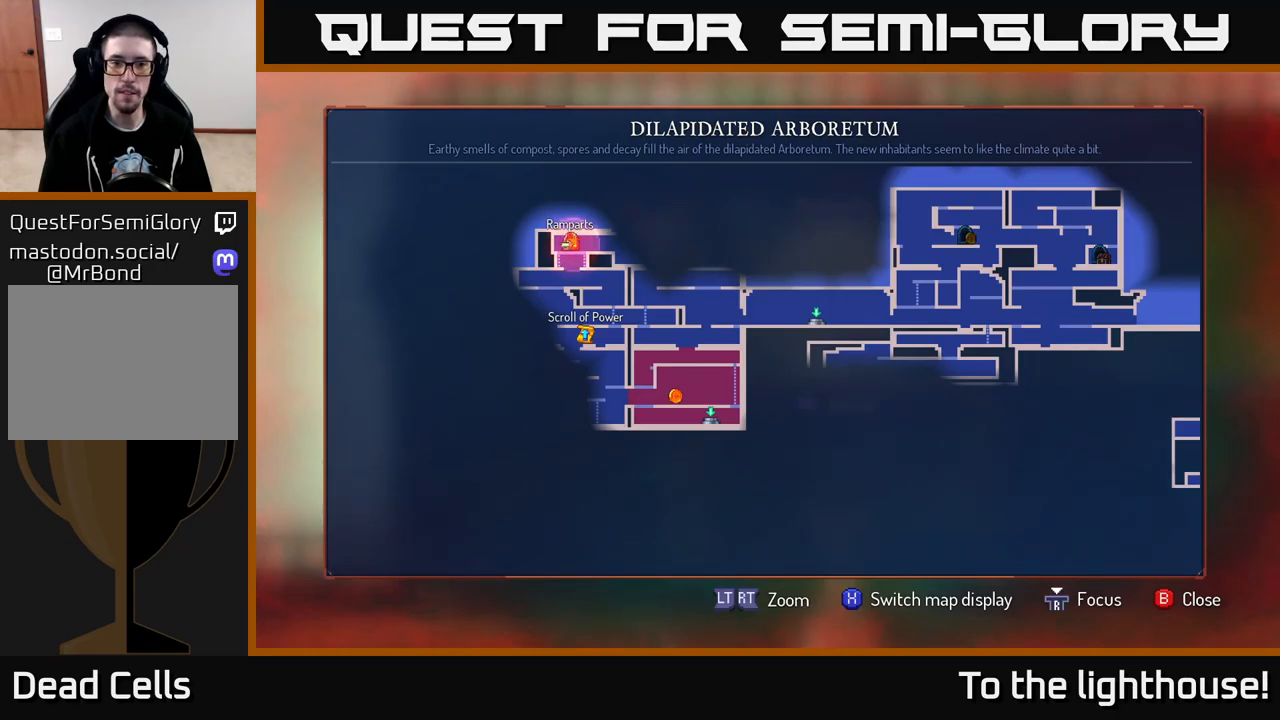
{"buttons": ["A"], "left_stick": "down", "right_stick": "center", "events": [[233, "SELECT", "down"], [333, "SELECT", "up"], [450, "left_stick", "down"], [483, "A", "down"]]}
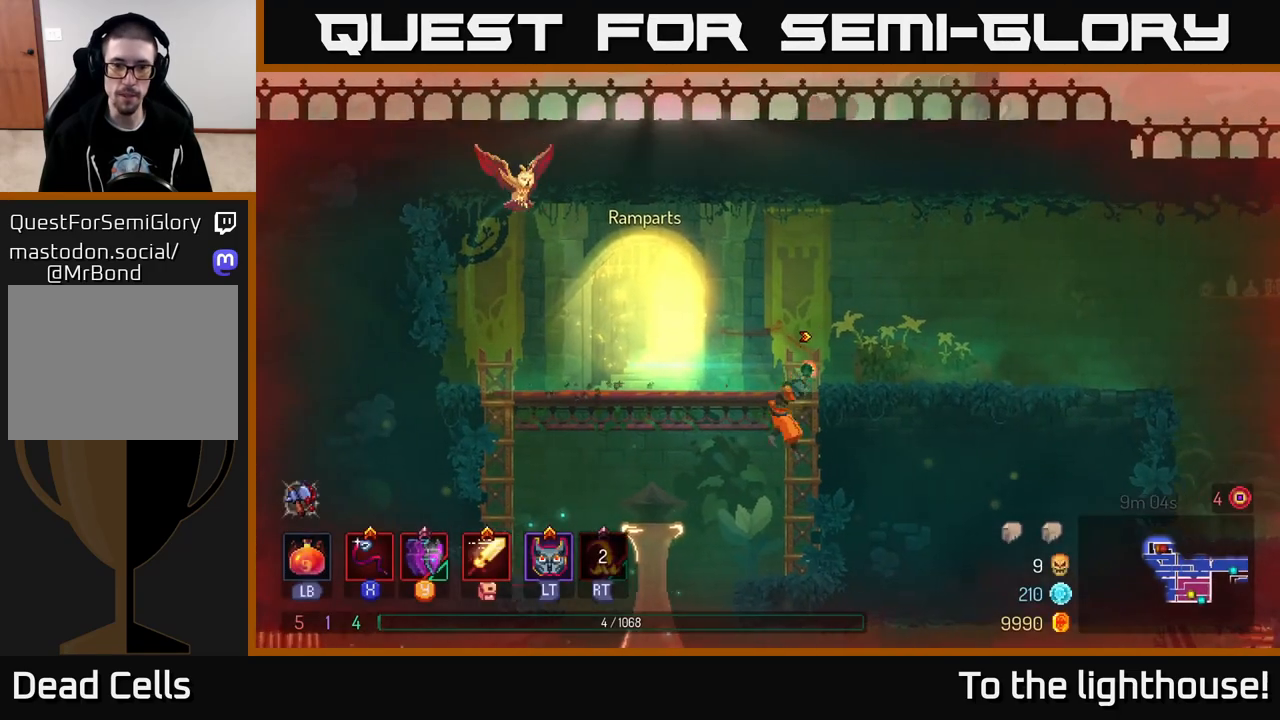
{"buttons": [], "left_stick": "left", "right_stick": "center", "events": [[83, "A", "up"], [267, "left_stick", "left"]]}
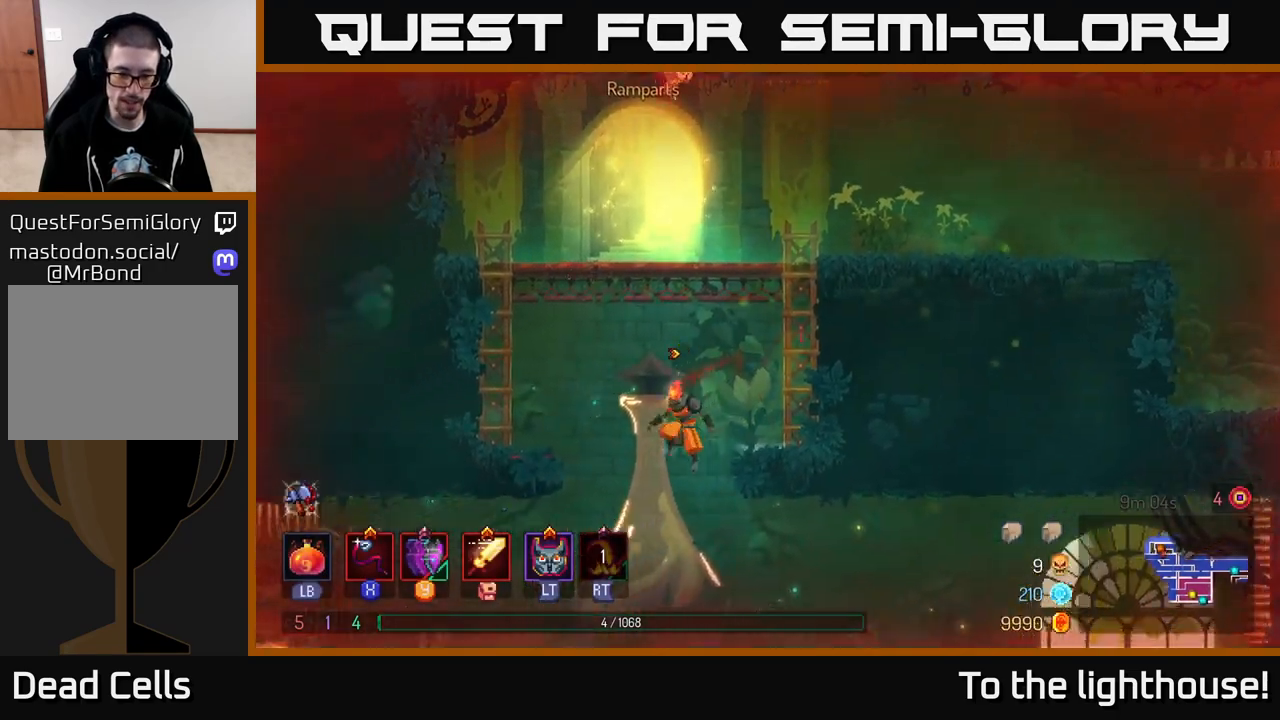
{"buttons": [], "left_stick": "center", "right_stick": "center", "events": [[83, "left_stick", "down"], [167, "A", "down"], [283, "A", "up"], [433, "left_stick", "center"]]}
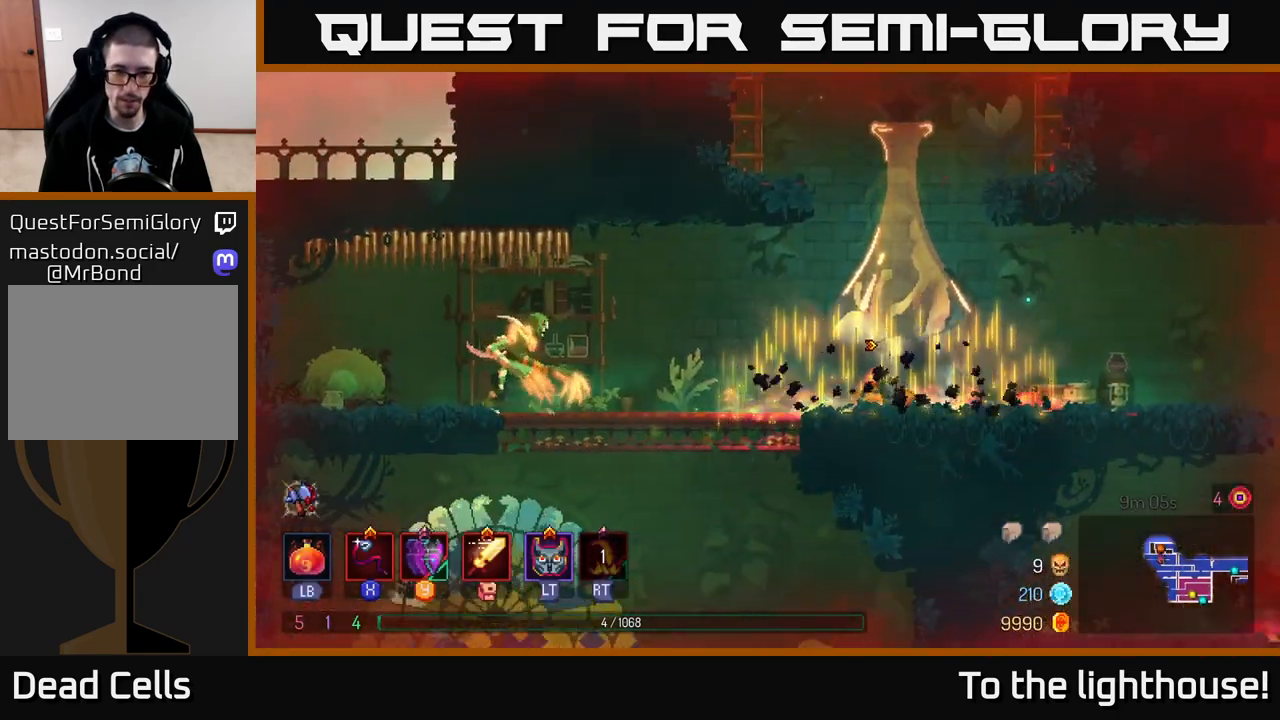
{"buttons": [], "left_stick": "center", "right_stick": "center", "events": [[167, "left_stick", "left"], [333, "X", "down"], [400, "X", "up"], [500, "left_stick", "center"]]}
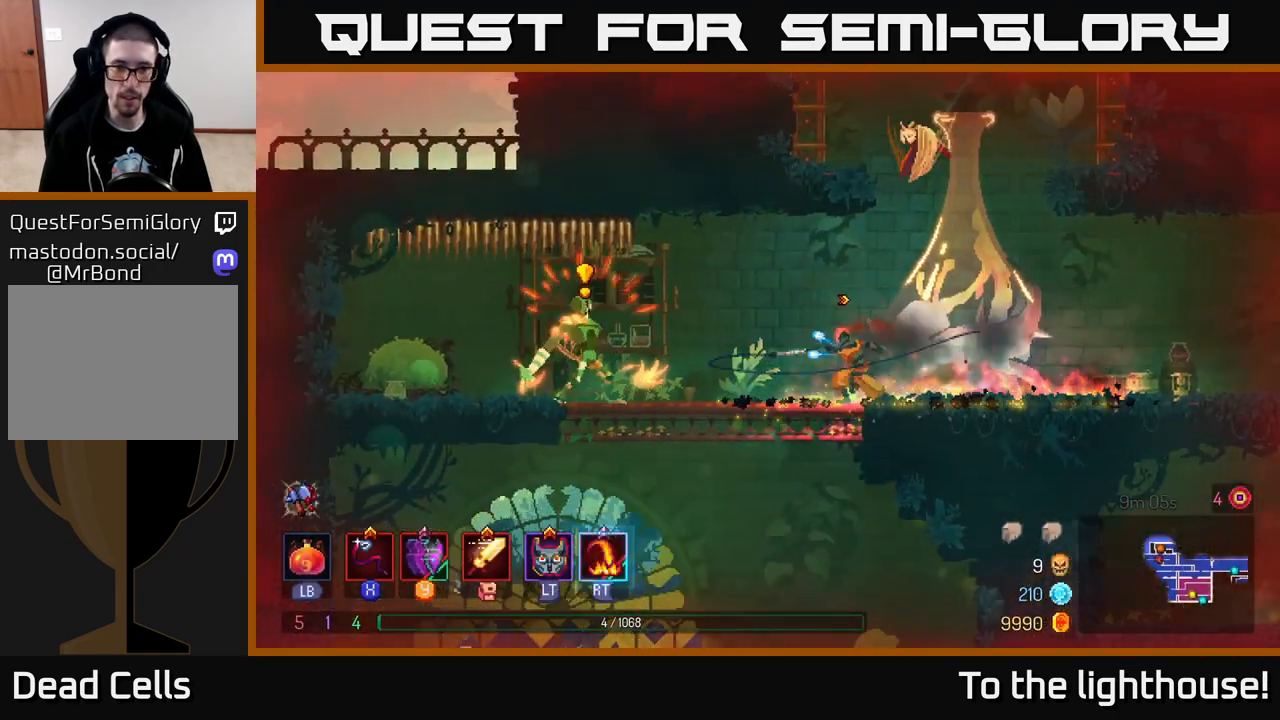
{"buttons": ["B"], "left_stick": "left", "right_stick": "center", "events": [[67, "left_stick", "left"], [183, "B", "down"], [267, "B", "up"], [317, "B", "down"], [400, "B", "up"], [467, "B", "down"]]}
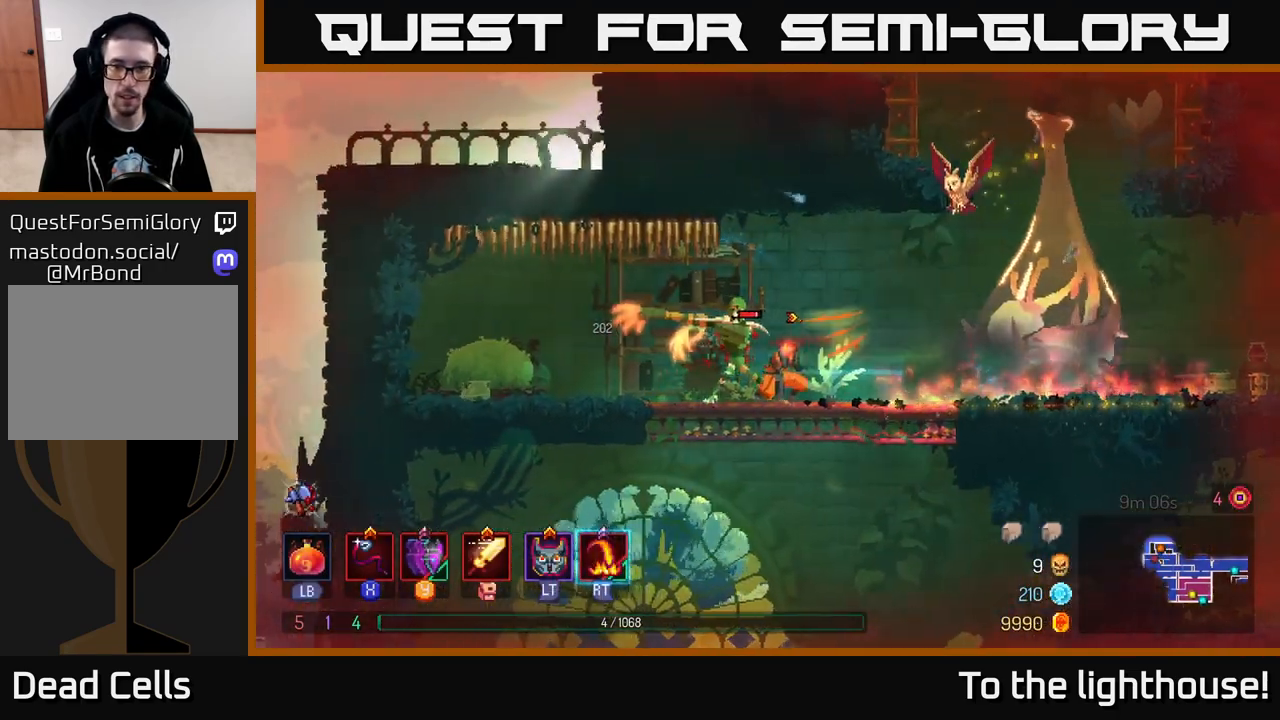
{"buttons": [], "left_stick": "center", "right_stick": "center", "events": [[50, "B", "up"], [117, "left_stick", "right"], [167, "X", "down"], [250, "X", "up"], [350, "X", "down"], [383, "left_stick", "center"], [433, "X", "up"]]}
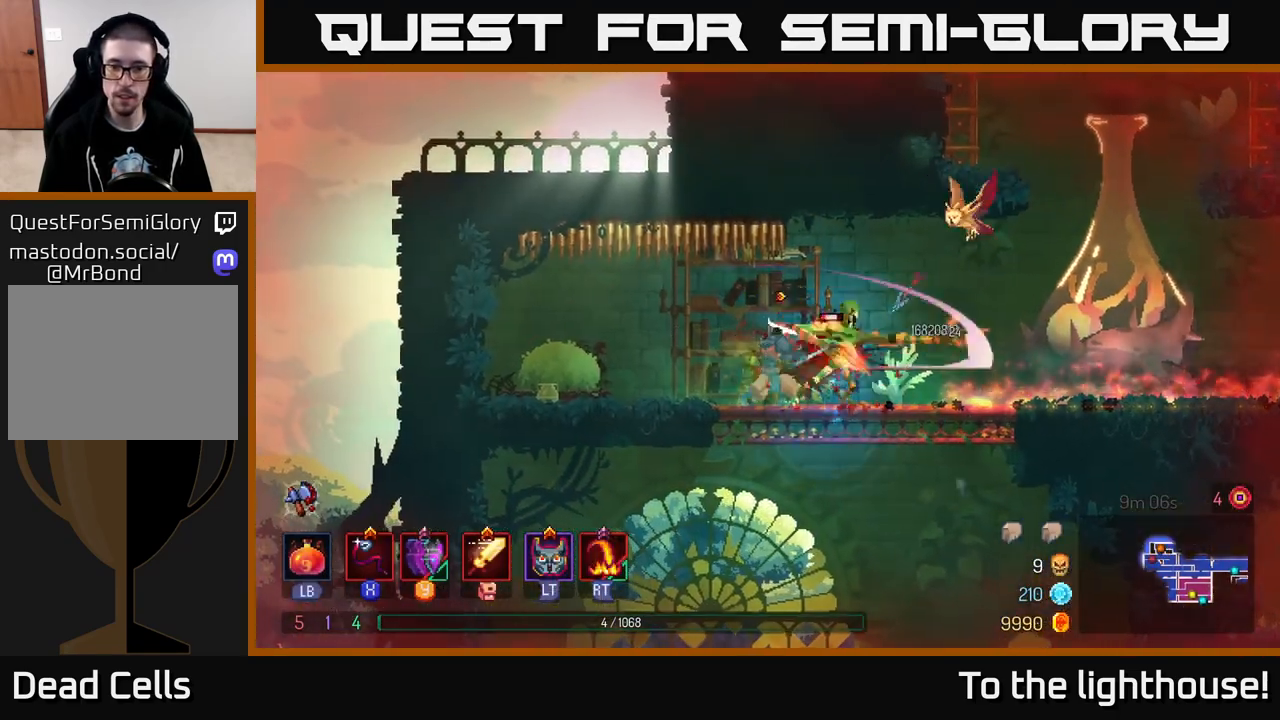
{"buttons": [], "left_stick": "center", "right_stick": "center", "events": [[33, "X", "down"], [117, "X", "up"], [200, "X", "down"], [300, "X", "up"]]}
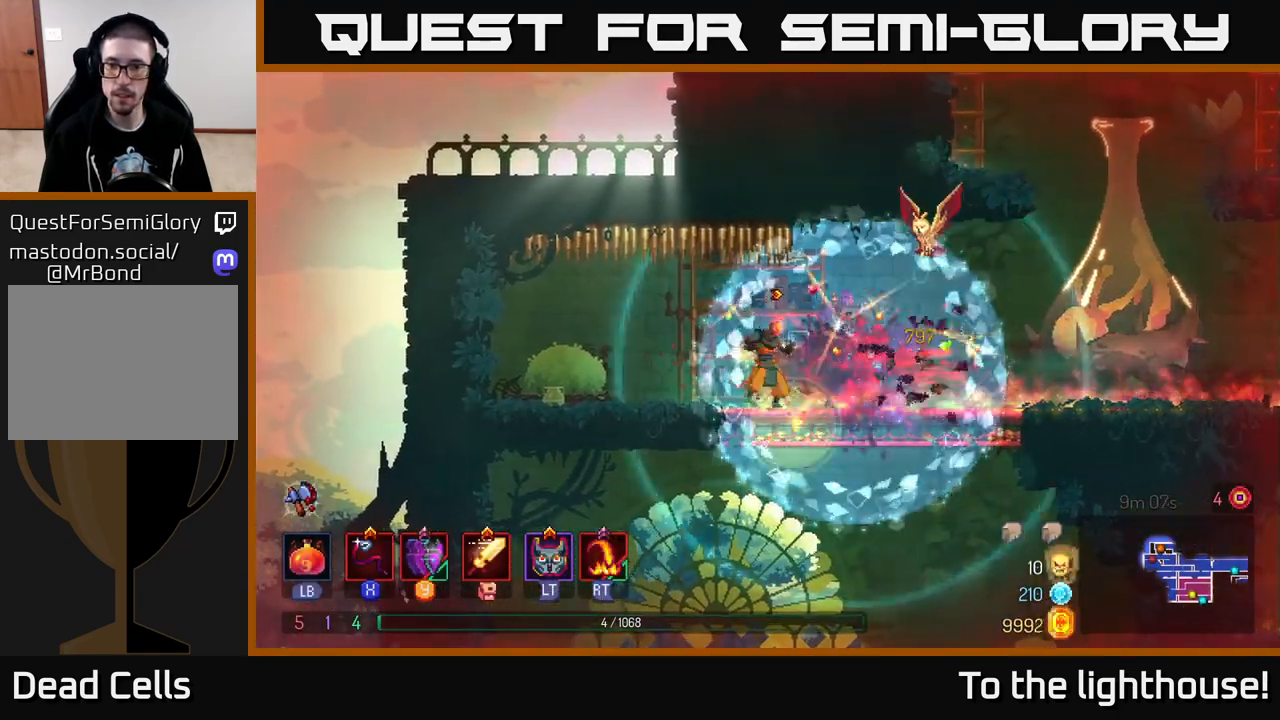
{"buttons": [], "left_stick": "down", "right_stick": "center", "events": [[50, "left_stick", "right"], [317, "left_stick", "down"], [417, "A", "down"], [500, "A", "up"]]}
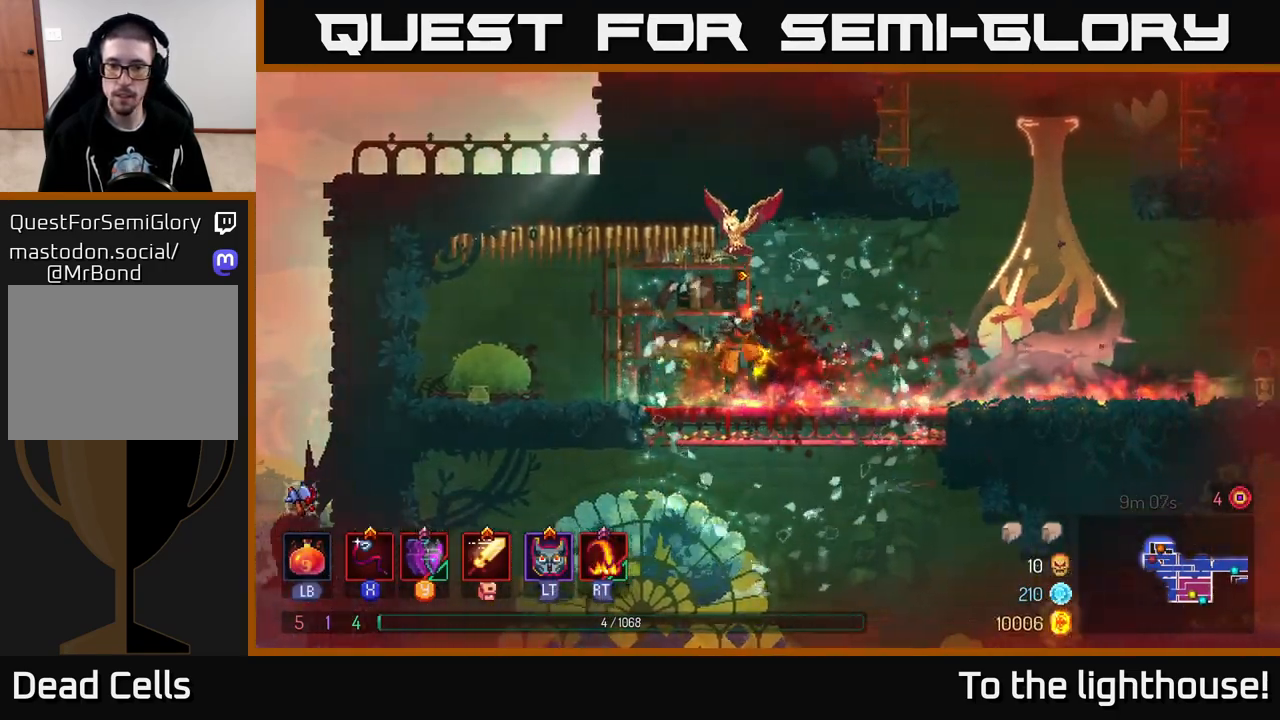
{"buttons": [], "left_stick": "center", "right_stick": "down", "events": [[167, "left_stick", "center"], [167, "right_stick", "down"]]}